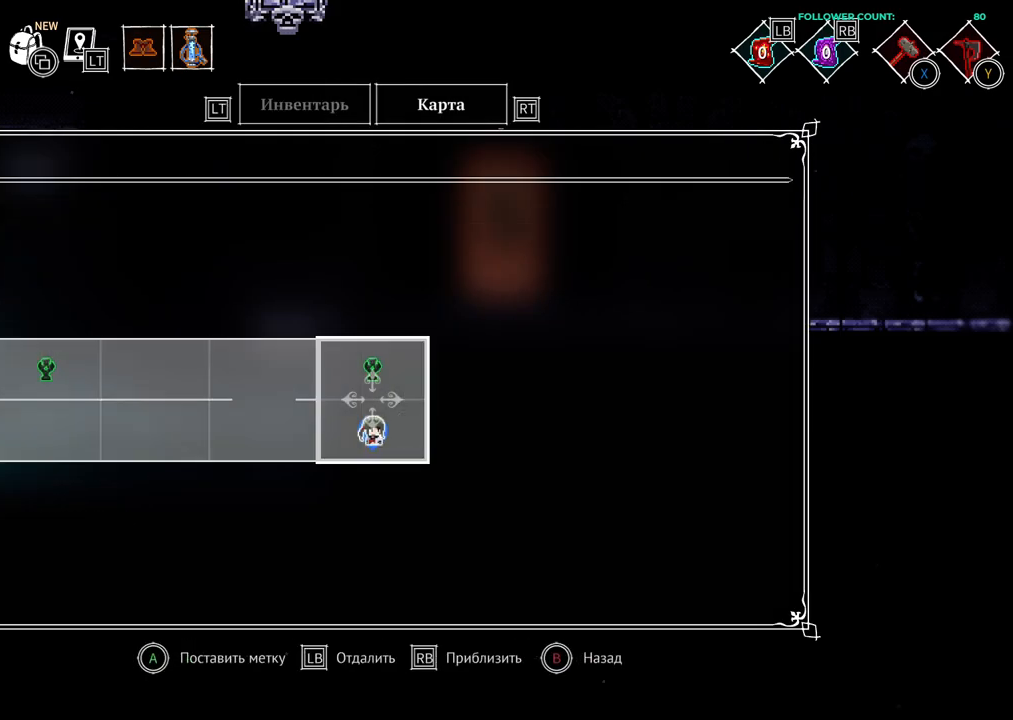
Gameplay with a controller (PlayStation layout); each line is a JSON object with the inputs held at the frame after it. "events" lists button and stick changes between this image and that frame as [ms after this image, input, new state], when the widget could be followed in between. Not read: L3 R3 SELECT START.
{"buttons": [], "left_stick": "center", "right_stick": "center", "events": []}
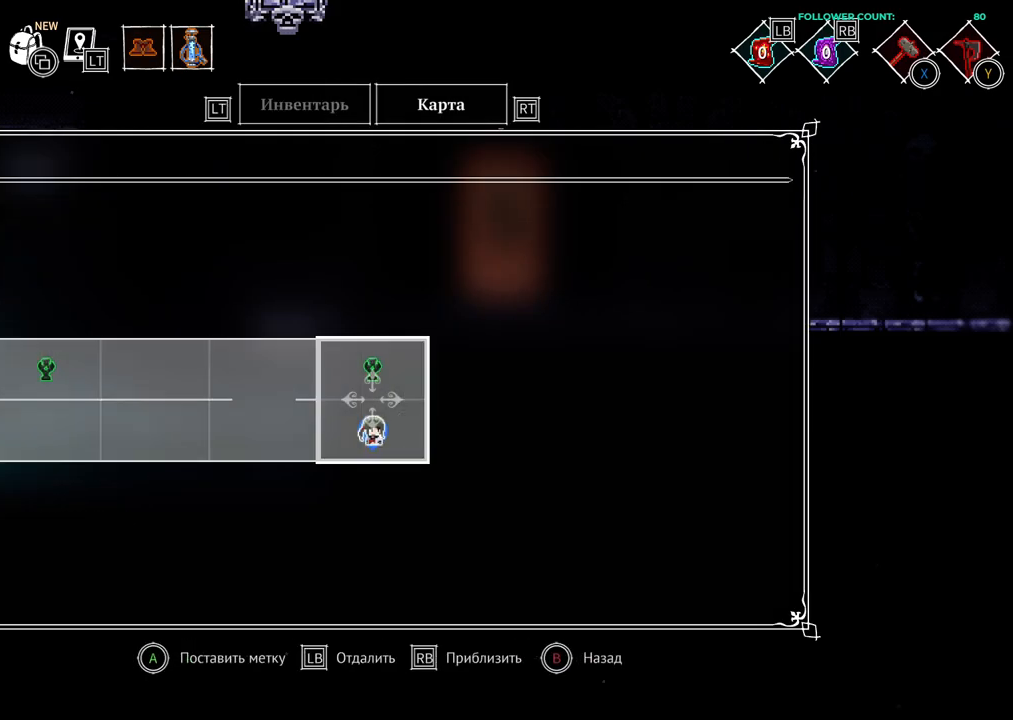
{"buttons": ["CIRCLE"], "left_stick": "center", "right_stick": "center", "events": [[433, "CIRCLE", "down"]]}
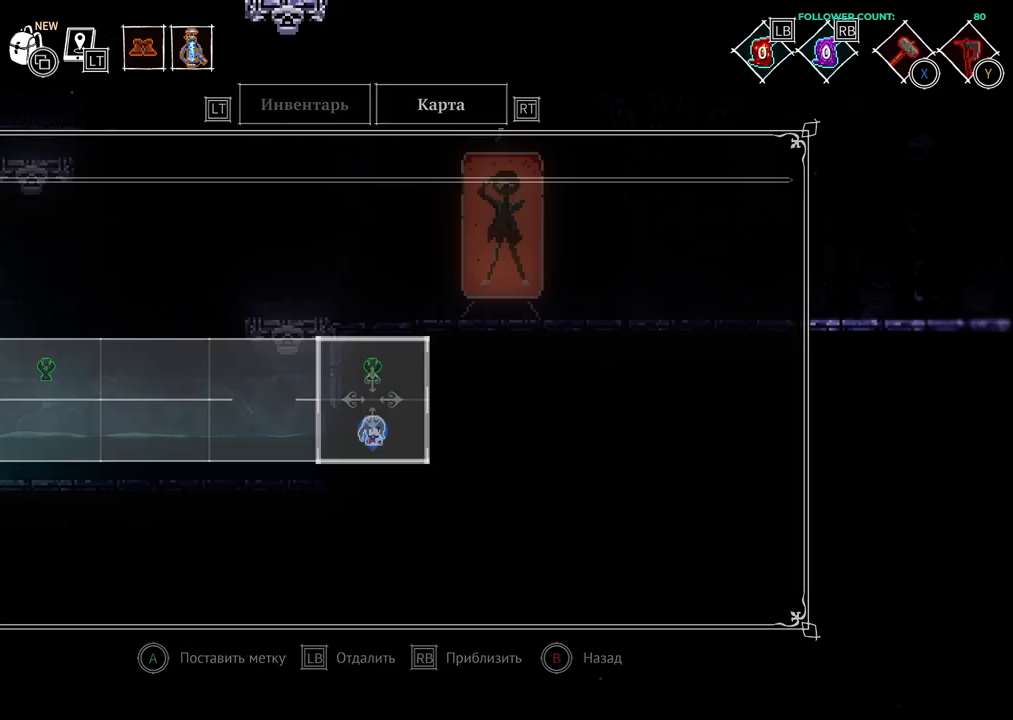
{"buttons": [], "left_stick": "center", "right_stick": "center", "events": [[17, "CIRCLE", "up"]]}
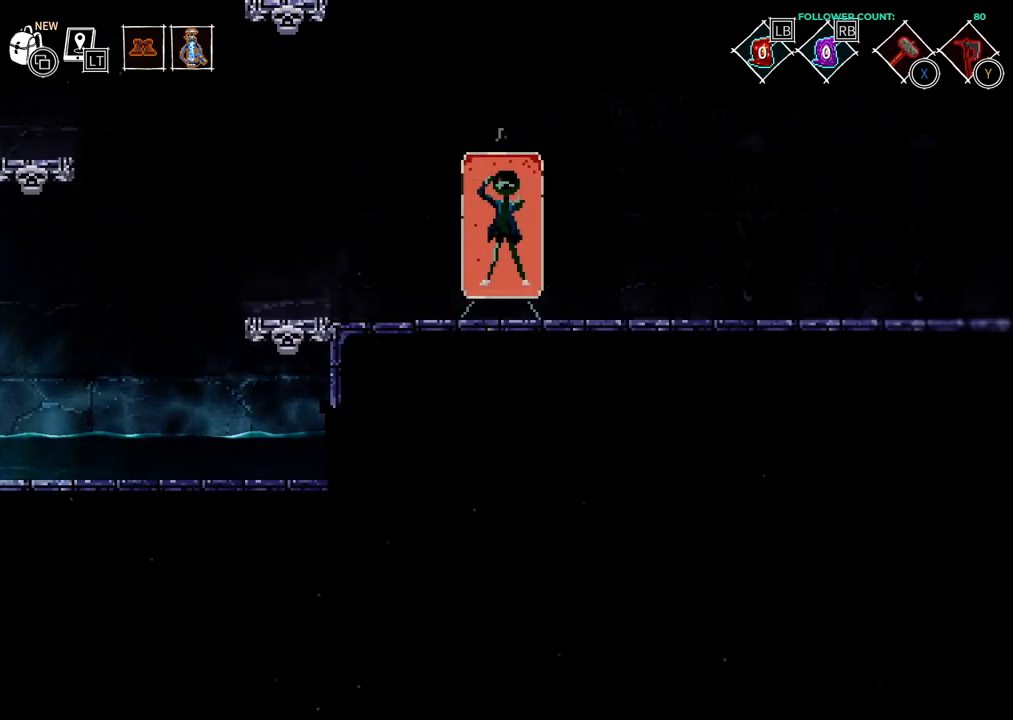
{"buttons": [], "left_stick": "center", "right_stick": "center", "events": []}
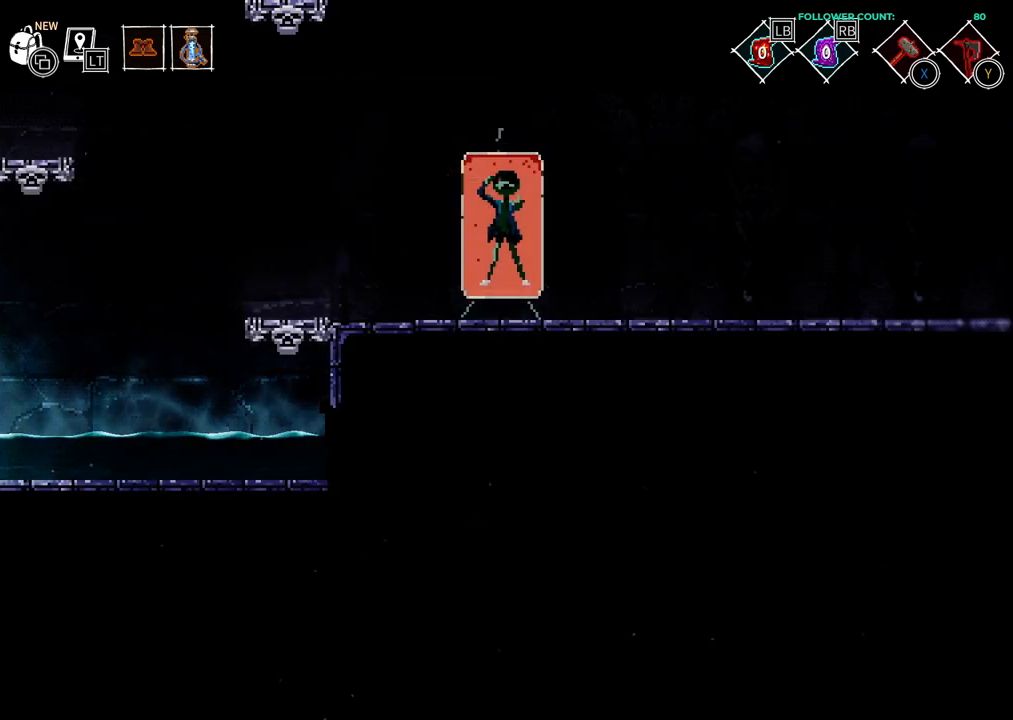
{"buttons": [], "left_stick": "center", "right_stick": "center", "events": []}
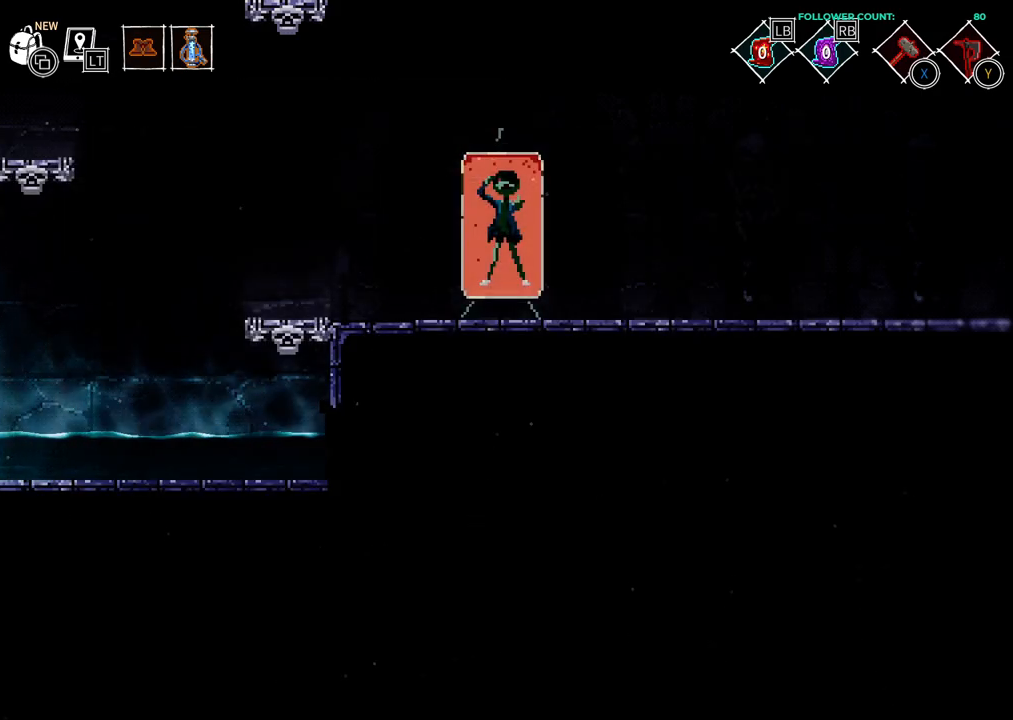
{"buttons": [], "left_stick": "center", "right_stick": "center", "events": []}
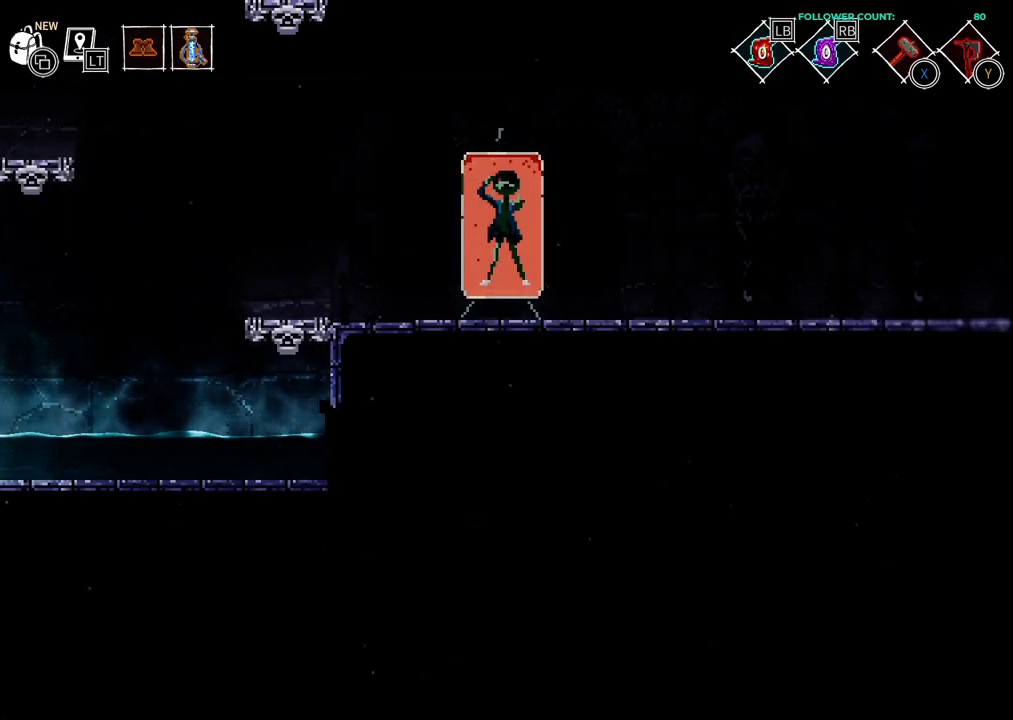
{"buttons": ["DPAD_LEFT"], "left_stick": "center", "right_stick": "center", "events": [[433, "DPAD_LEFT", "down"]]}
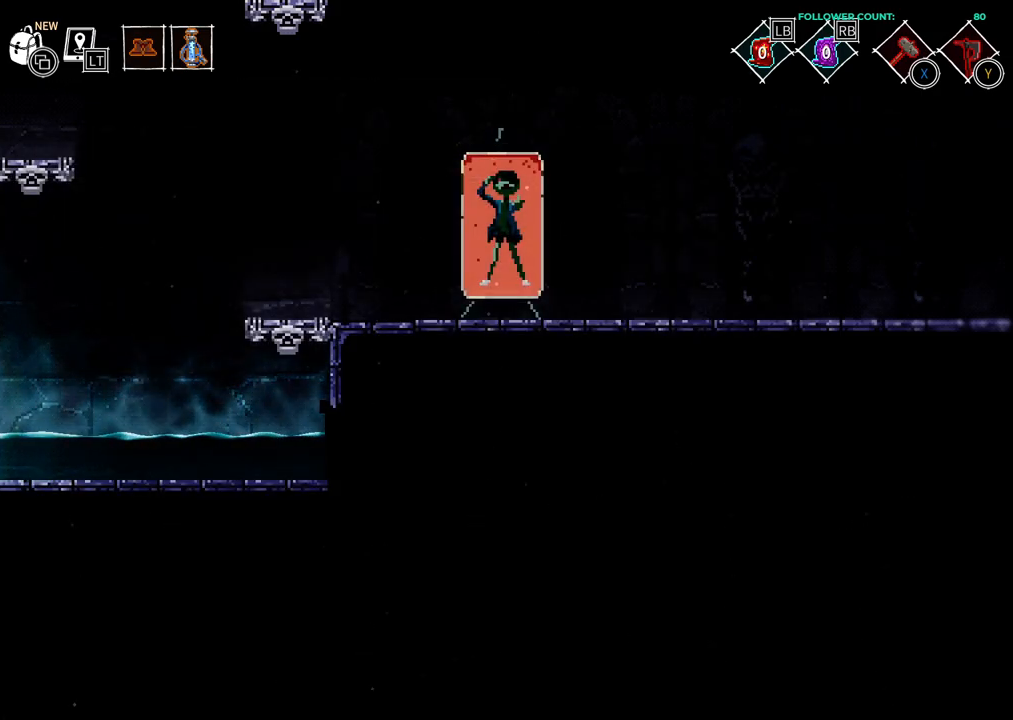
{"buttons": ["DPAD_LEFT"], "left_stick": "center", "right_stick": "center", "events": []}
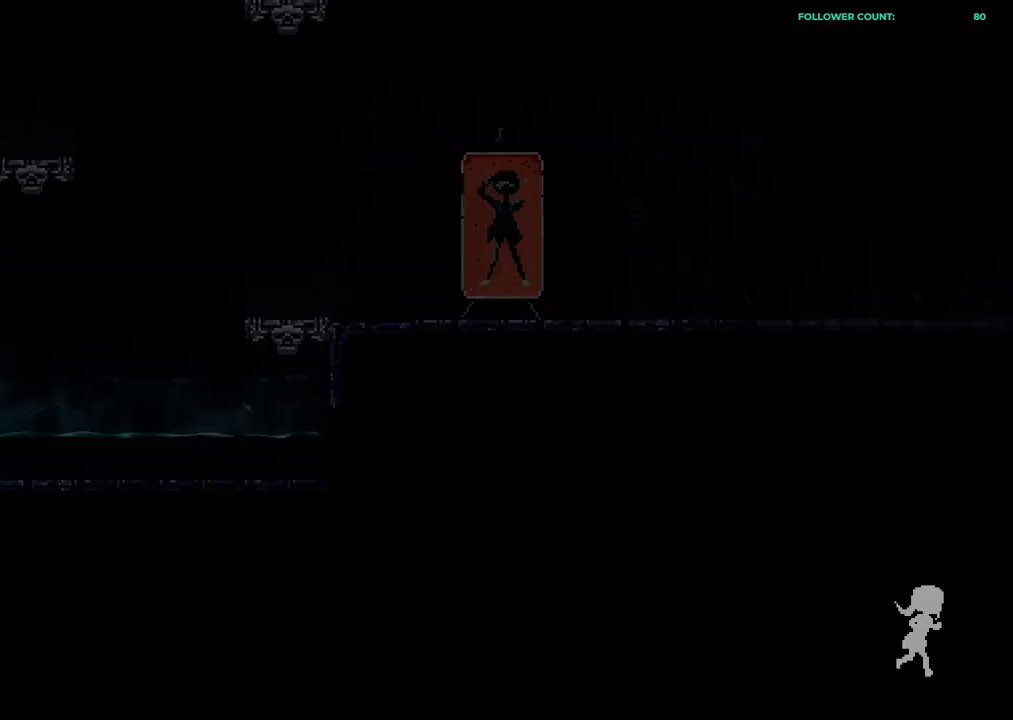
{"buttons": [], "left_stick": "center", "right_stick": "center", "events": [[183, "DPAD_LEFT", "up"]]}